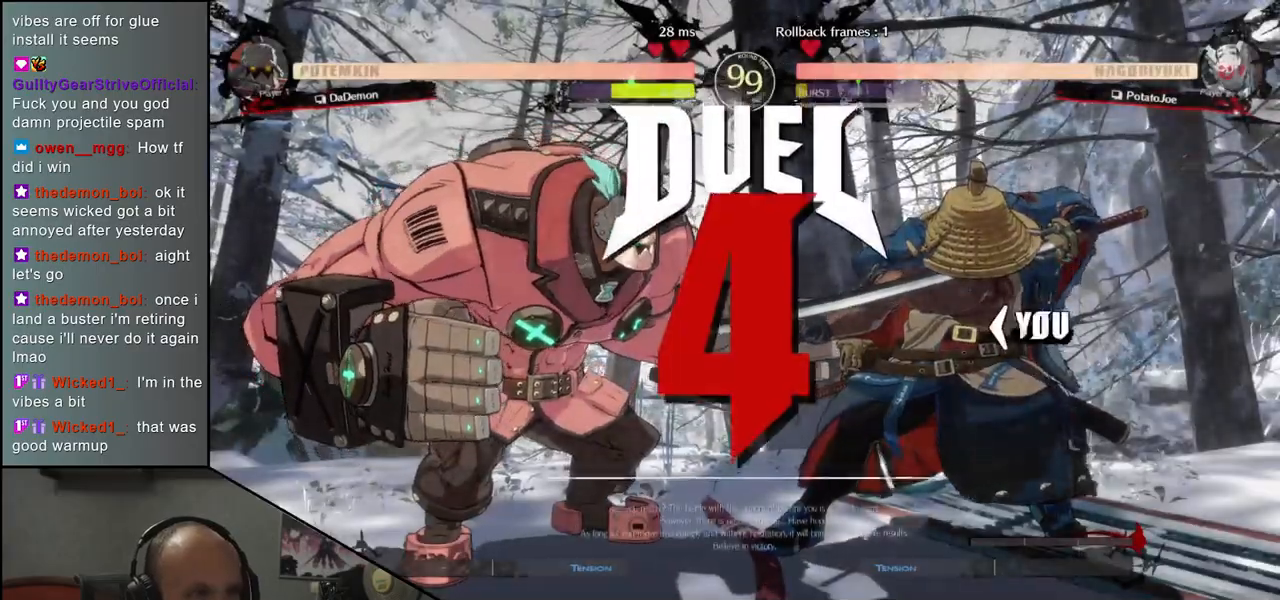
Gameplay with a controller (arcade stick); each line is a JSON object with the inputs held at the frame after it. "events" lists button and stick changes between this image and that frame as [ms after this image, input, new state], when the widget could be followed in between. Not read: L3 R3 other_buttons.
{"buttons": [], "left_stick": "left", "events": [[100, "left_stick", "left"]]}
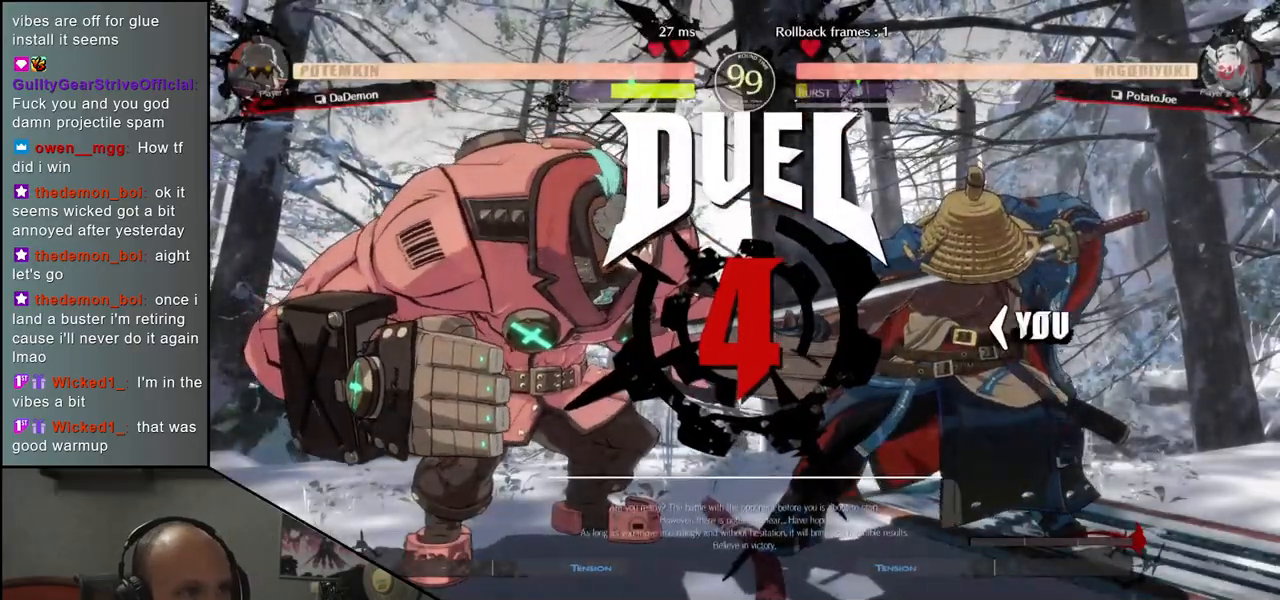
{"buttons": [], "left_stick": "right", "events": [[50, "left_stick", "right"], [300, "CIRCLE", "down"], [433, "CIRCLE", "up"]]}
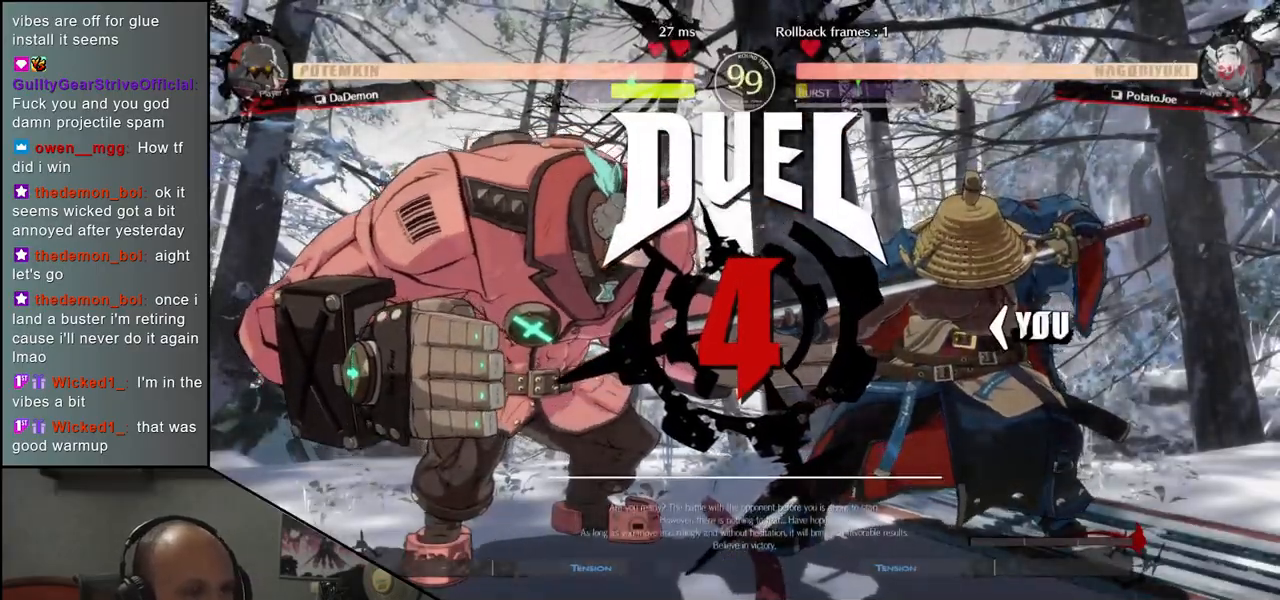
{"buttons": [], "left_stick": "right", "events": [[67, "CIRCLE", "down"], [200, "CIRCLE", "up"], [317, "CIRCLE", "down"], [433, "CIRCLE", "up"]]}
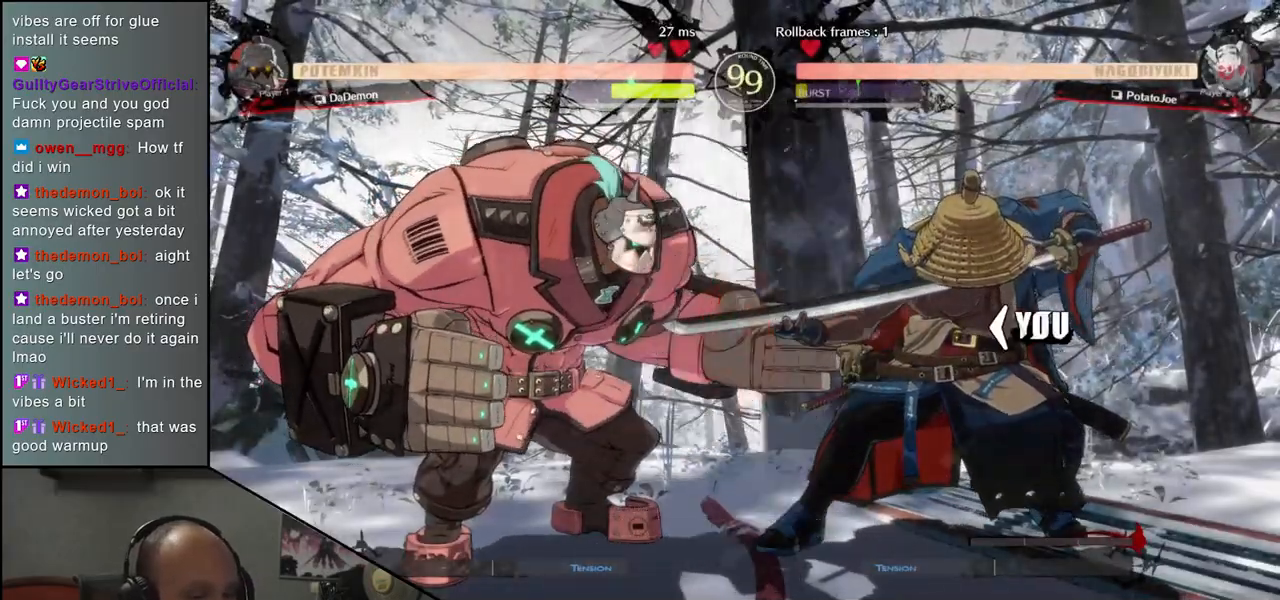
{"buttons": [], "left_stick": "right", "events": []}
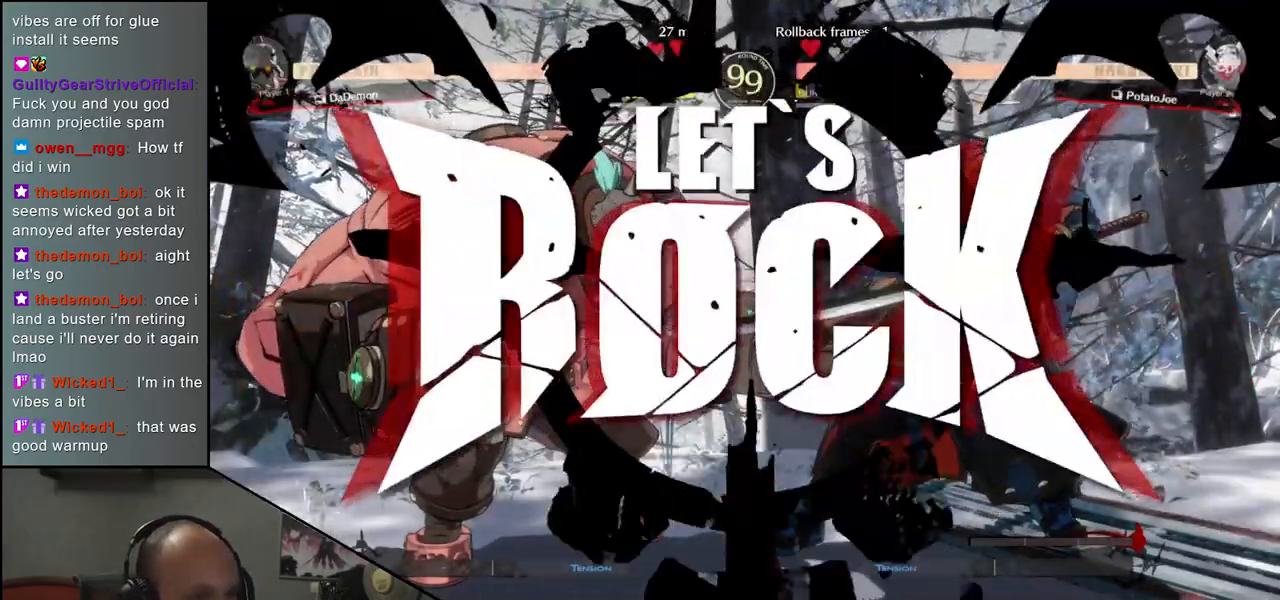
{"buttons": [], "left_stick": "down"}
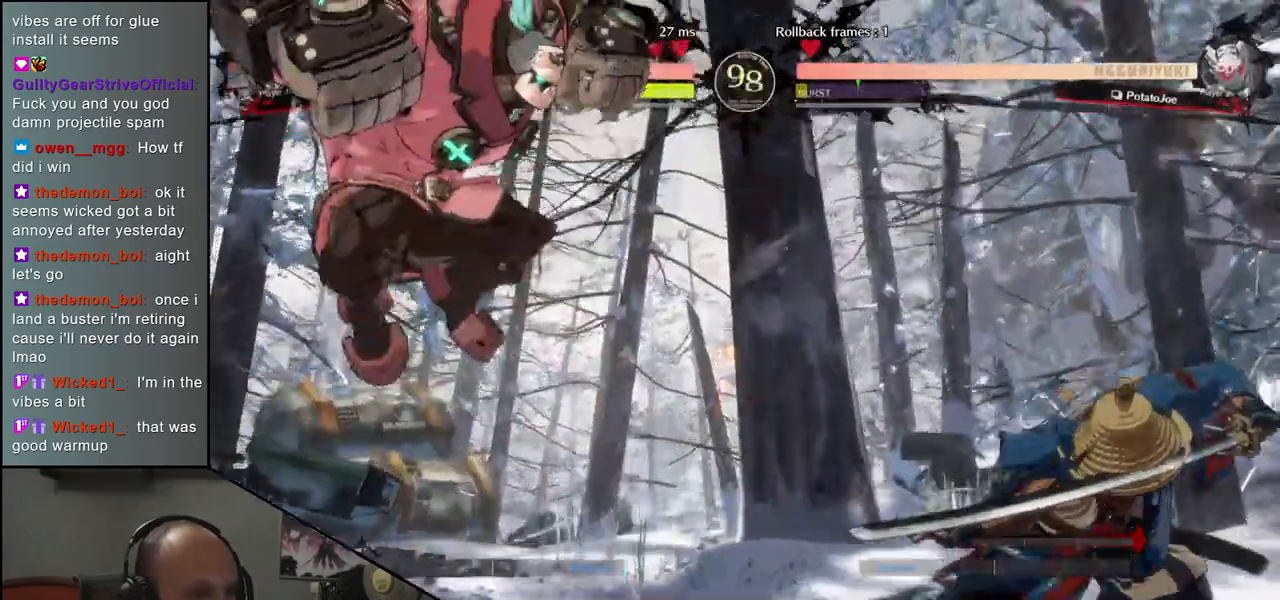
{"buttons": [], "left_stick": "center", "events": [[33, "left_stick", "right"], [100, "L1", "down"], [167, "left_stick", "center"], [200, "L1", "up"]]}
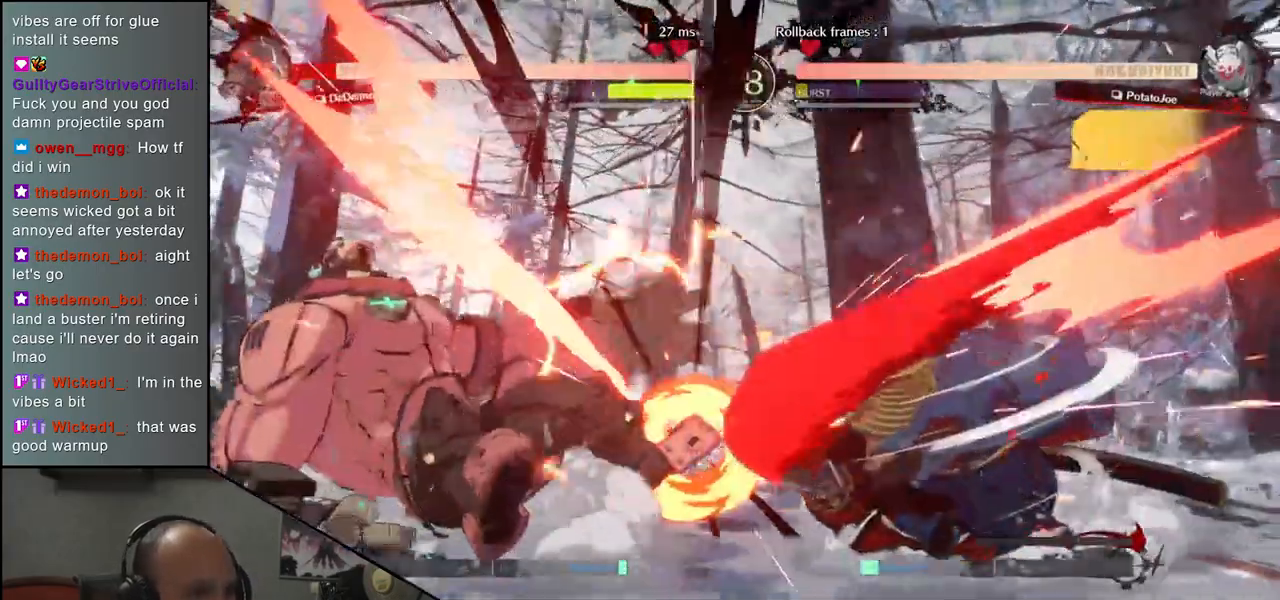
{"buttons": [], "left_stick": "center", "events": [[150, "left_stick", "right"], [233, "left_stick", "down"], [300, "CROSS", "down"], [317, "left_stick", "left"], [383, "CROSS", "up"], [450, "left_stick", "center"]]}
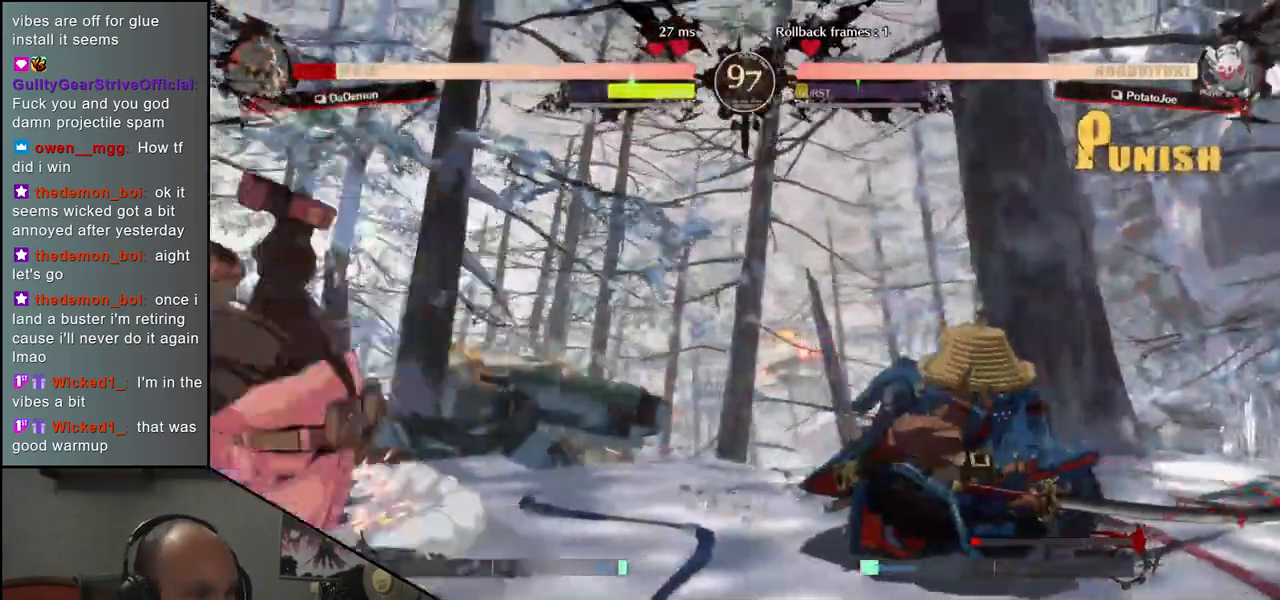
{"buttons": ["CROSS"], "left_stick": "left", "events": [[317, "left_stick", "right"], [417, "left_stick", "down"], [483, "left_stick", "left"], [500, "CROSS", "down"]]}
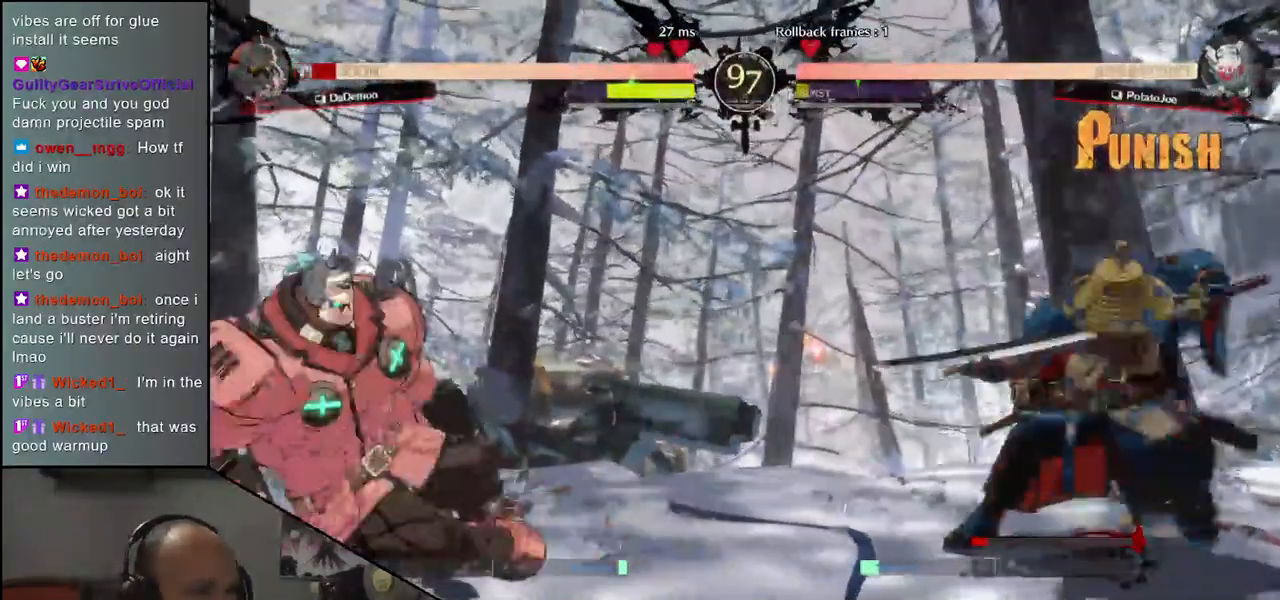
{"buttons": [], "left_stick": "down", "events": [[50, "CROSS", "up"], [67, "left_stick", "center"], [250, "left_stick", "left"], [450, "left_stick", "down"]]}
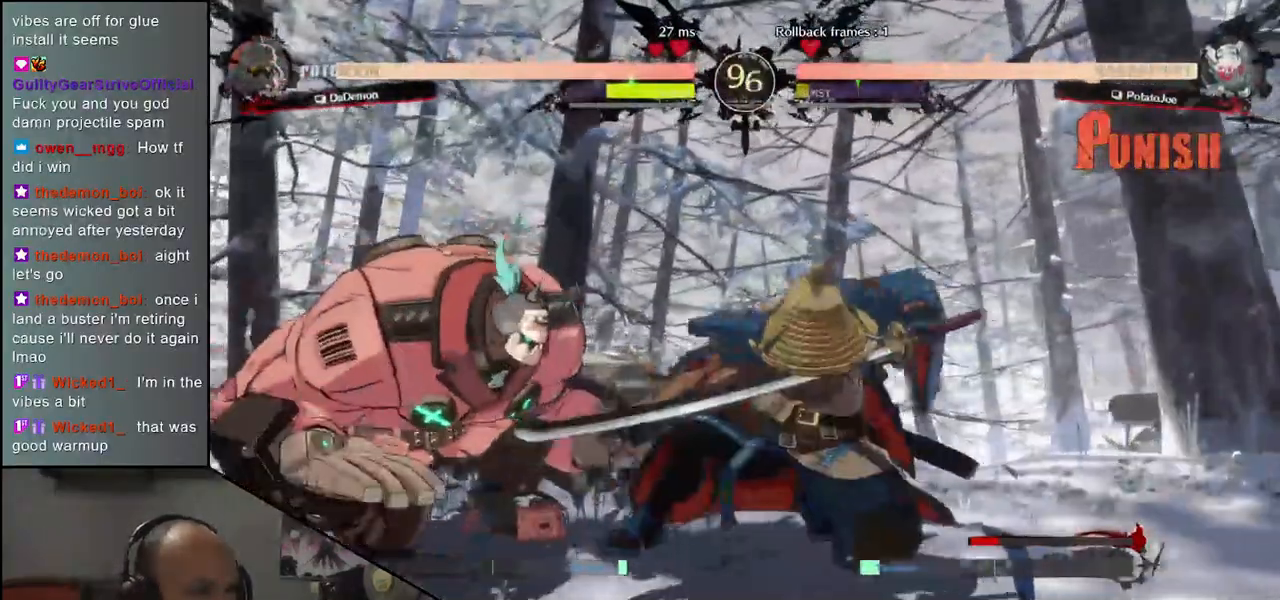
{"buttons": [], "left_stick": "center", "events": [[67, "left_stick", "left"], [100, "TRIANGLE", "down"], [150, "TRIANGLE", "up"], [183, "left_stick", "center"]]}
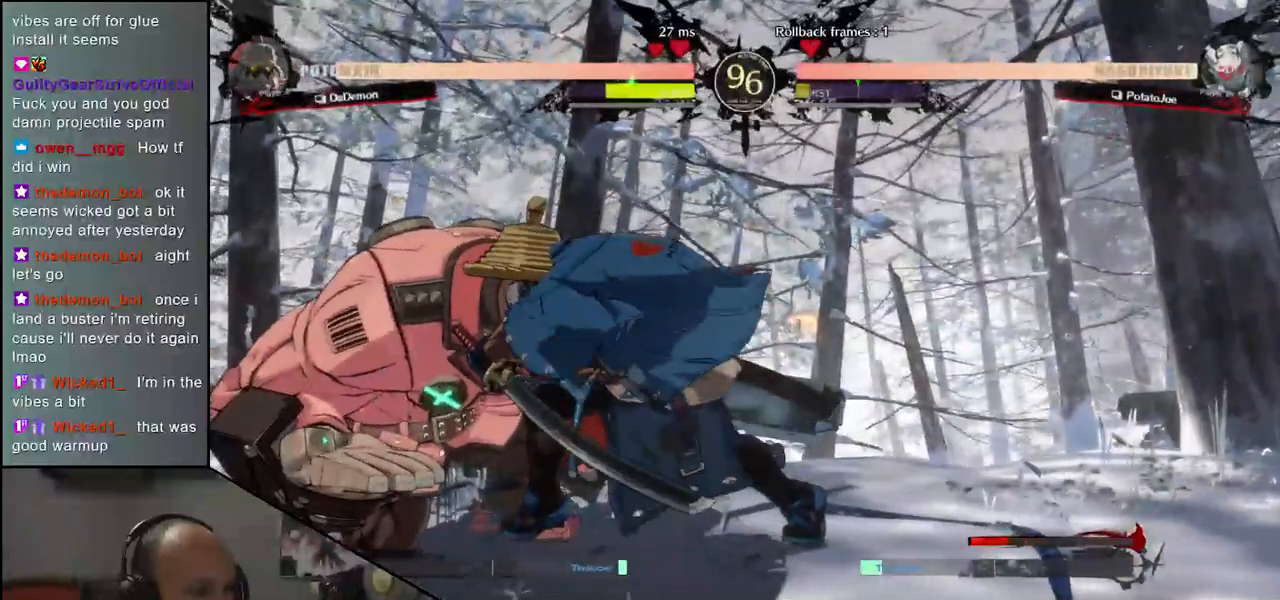
{"buttons": [], "left_stick": "down-right", "events": [[83, "left_stick", "down-right"]]}
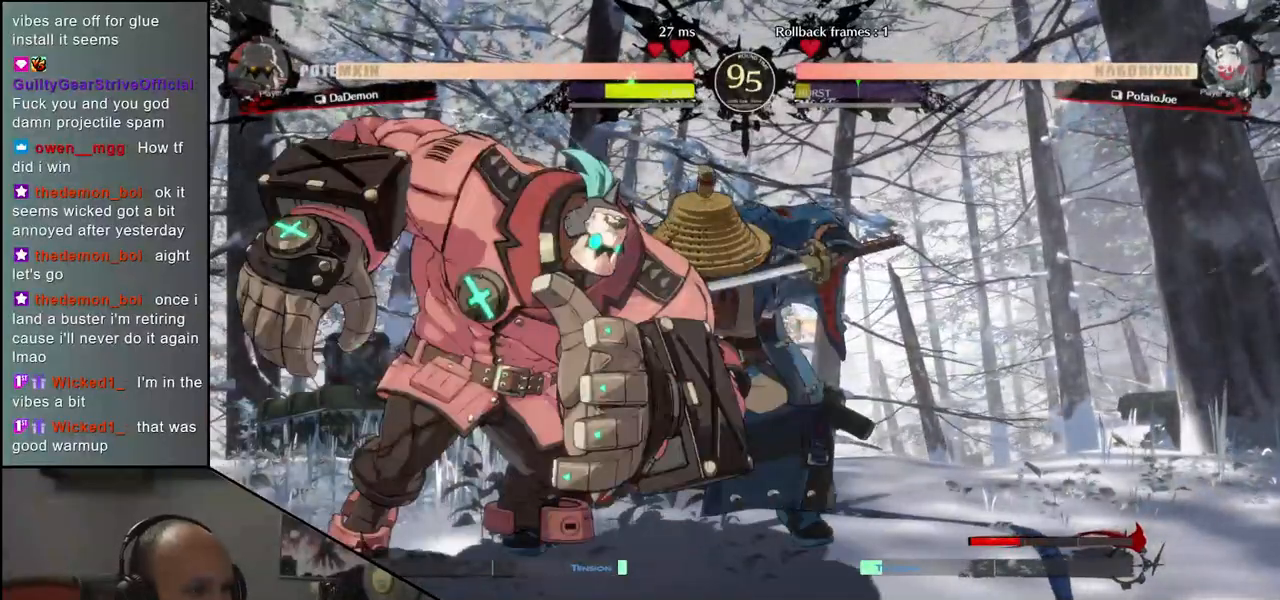
{"buttons": [], "left_stick": "down-right", "events": [[400, "SQUARE", "down"], [500, "SQUARE", "up"]]}
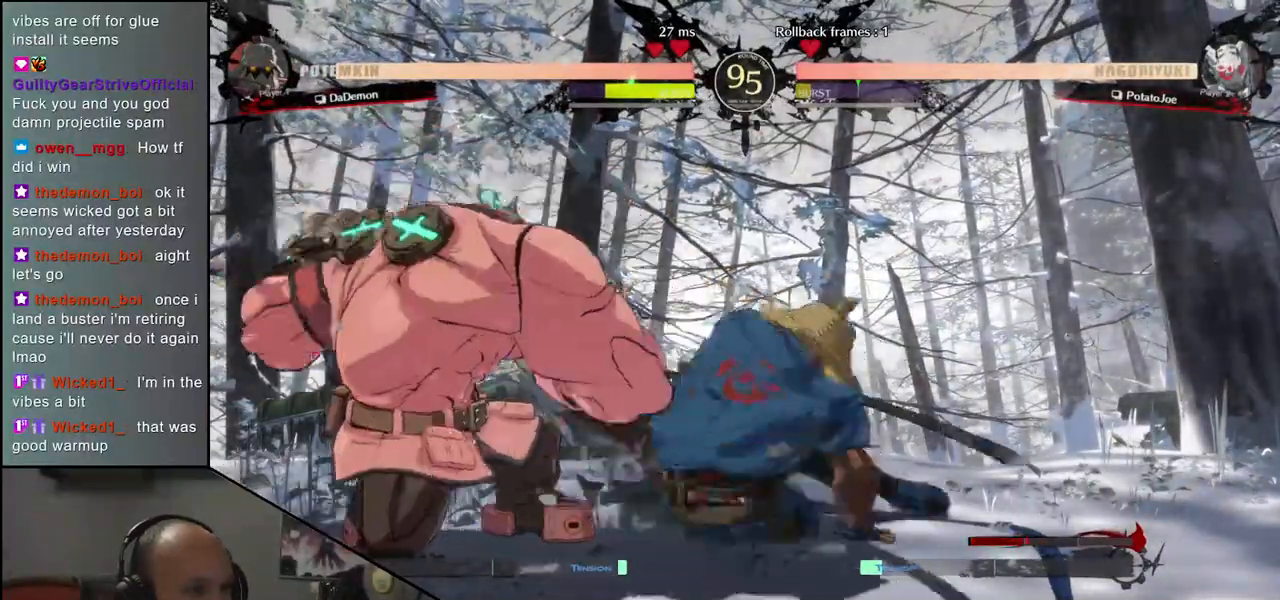
{"buttons": ["R1"], "left_stick": "center", "events": [[250, "left_stick", "center"], [283, "R1", "down"], [350, "R1", "up"], [467, "R1", "down"]]}
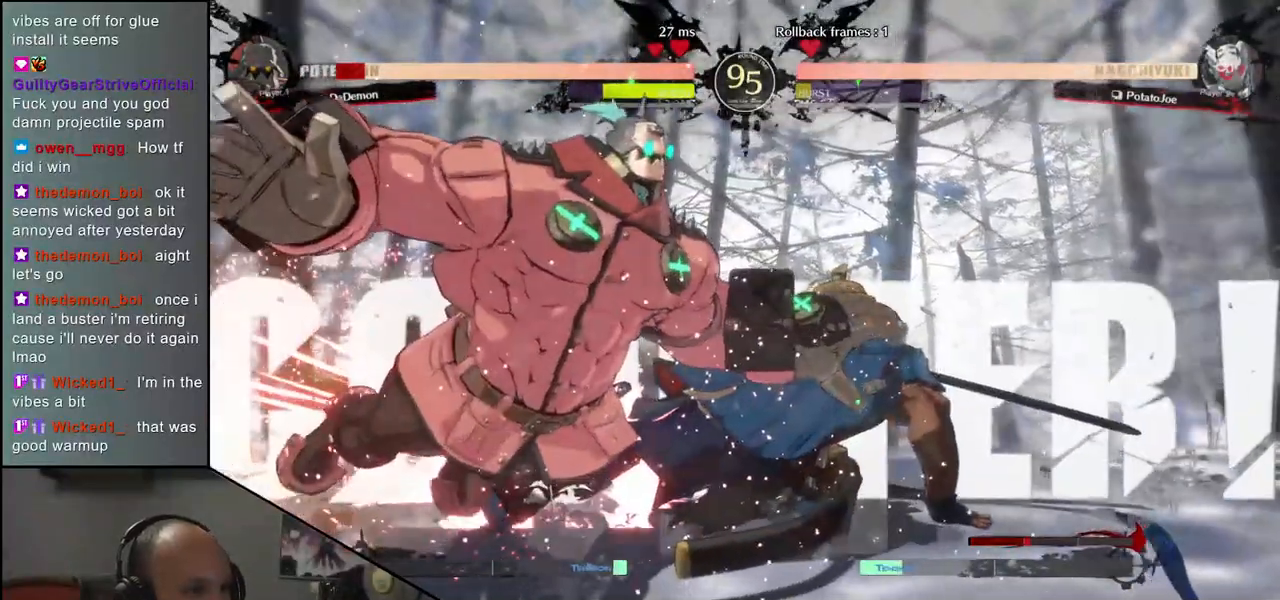
{"buttons": [], "left_stick": "center", "events": [[50, "R1", "up"], [150, "R1", "down"], [233, "R1", "up"], [350, "R1", "down"], [433, "R1", "up"]]}
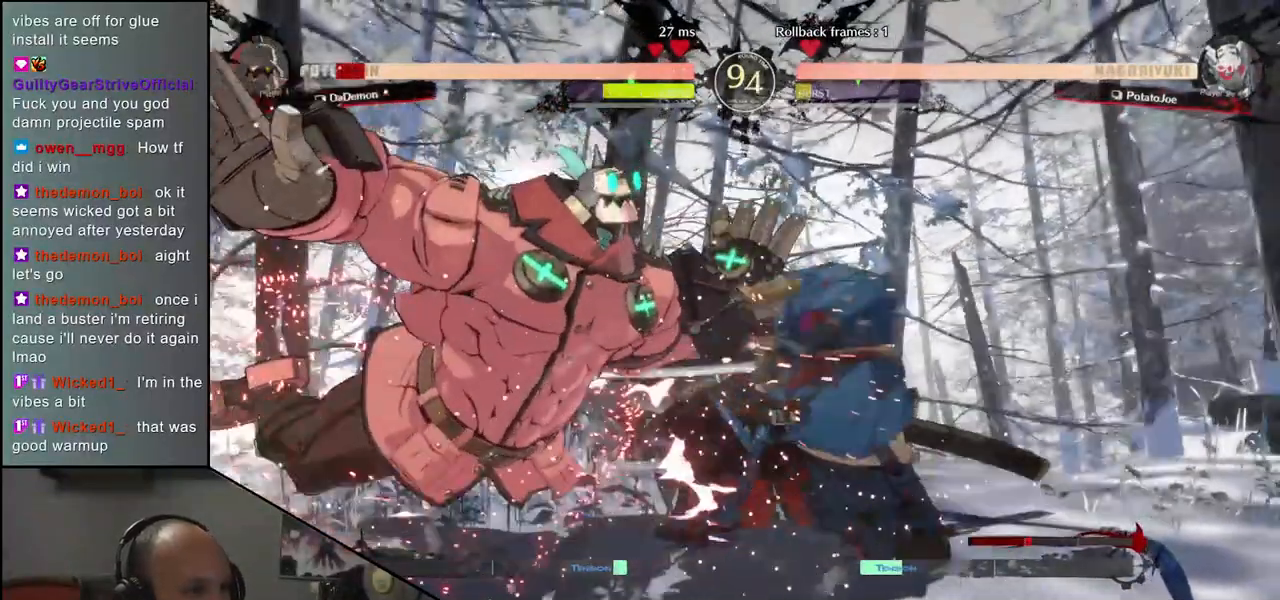
{"buttons": ["R1"], "left_stick": "center", "events": [[50, "R1", "down"], [133, "R1", "up"], [233, "R1", "down"], [317, "R1", "up"], [433, "R1", "down"]]}
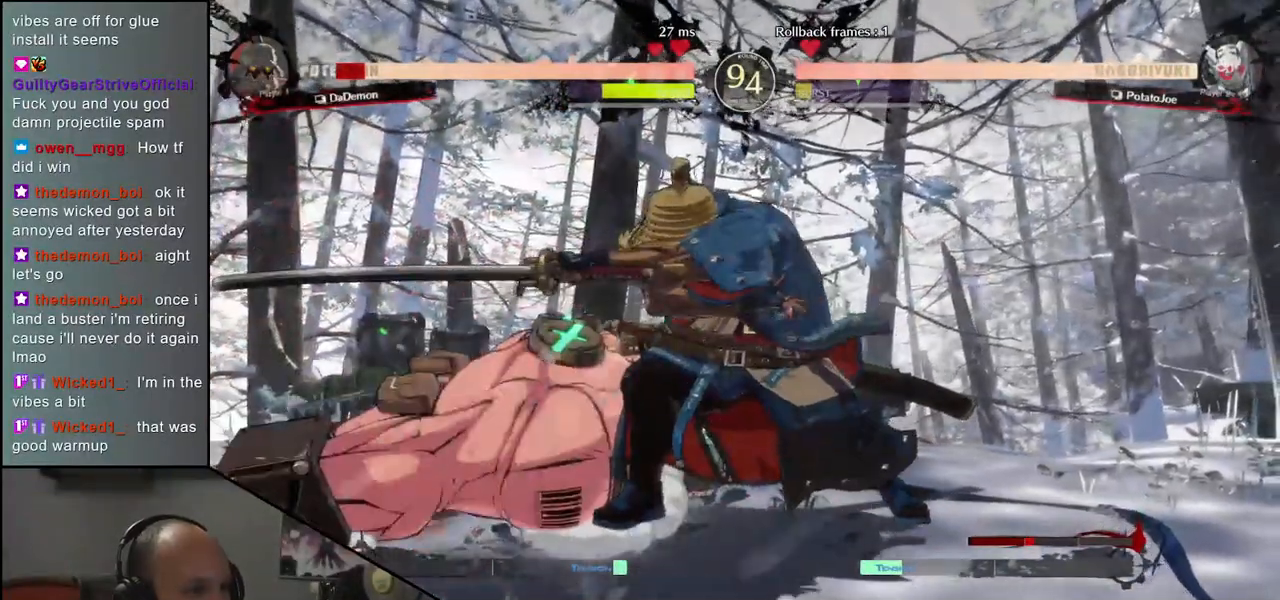
{"buttons": ["L1"], "left_stick": "left", "events": [[50, "R1", "up"], [317, "left_stick", "left"], [433, "L1", "down"]]}
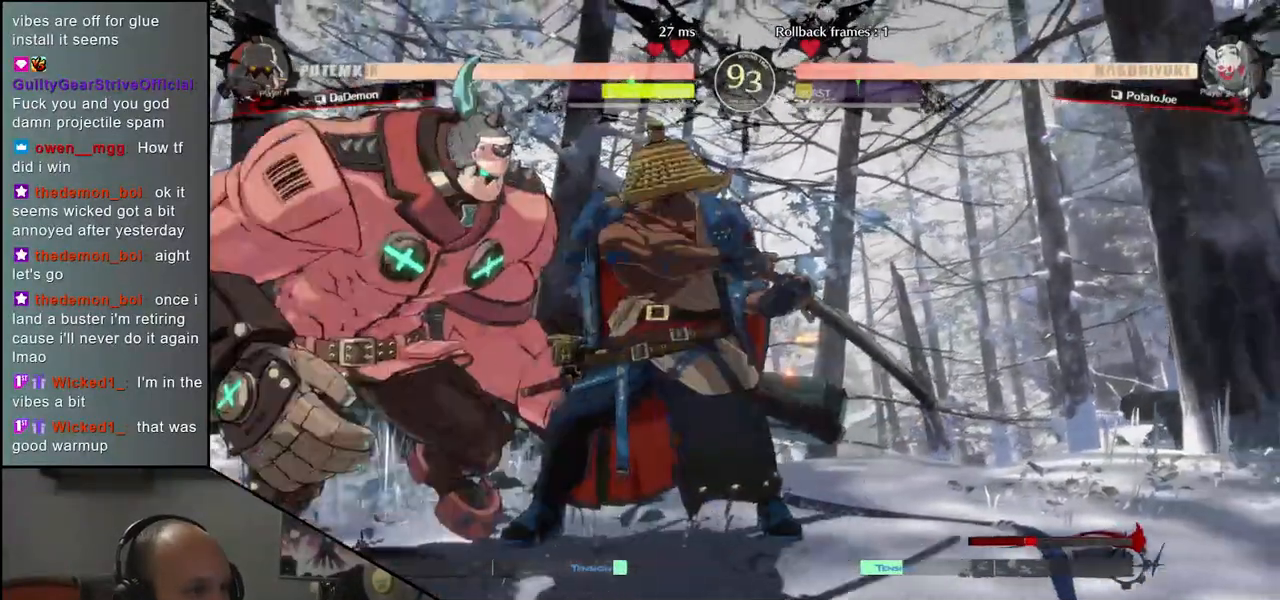
{"buttons": [], "left_stick": "left", "events": [[67, "L1", "up"], [283, "left_stick", "center"], [367, "left_stick", "left"]]}
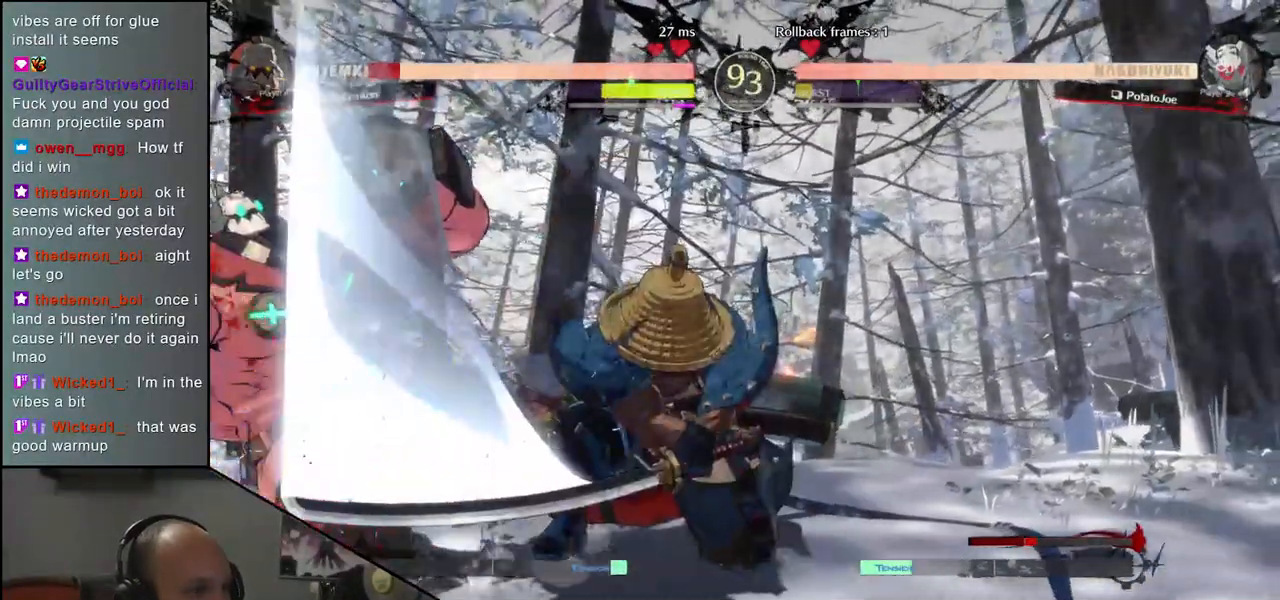
{"buttons": [], "left_stick": "left", "events": [[50, "left_stick", "down"], [133, "left_stick", "right"], [283, "left_stick", "center"], [350, "left_stick", "left"]]}
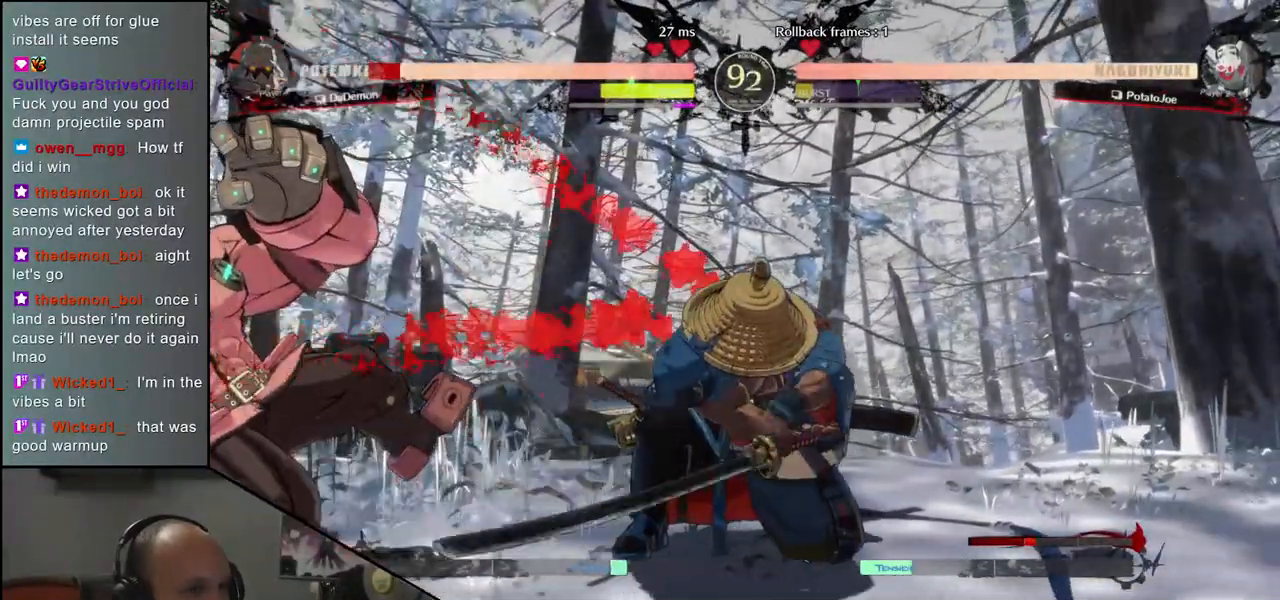
{"buttons": [], "left_stick": "down", "events": [[33, "left_stick", "down"], [100, "left_stick", "right"], [133, "CROSS", "down"], [217, "CROSS", "up"], [233, "left_stick", "center"], [483, "left_stick", "down"]]}
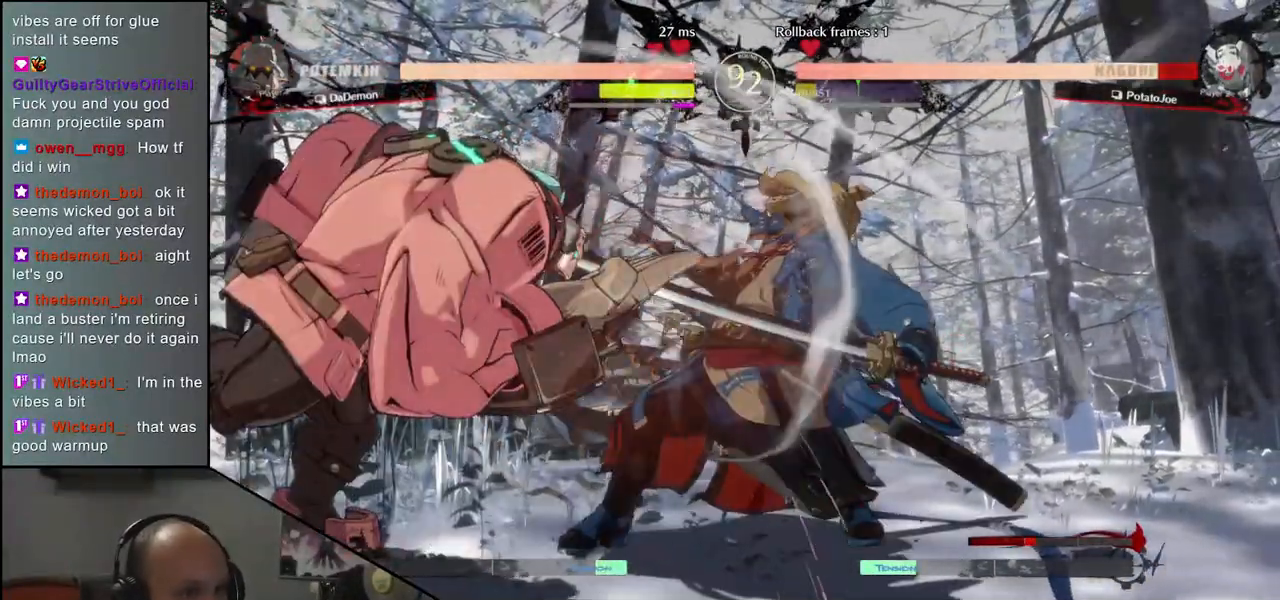
{"buttons": [], "left_stick": "center", "events": [[50, "left_stick", "right"], [100, "CROSS", "down"], [150, "CROSS", "up"], [150, "left_stick", "center"], [350, "left_stick", "right"], [500, "left_stick", "center"]]}
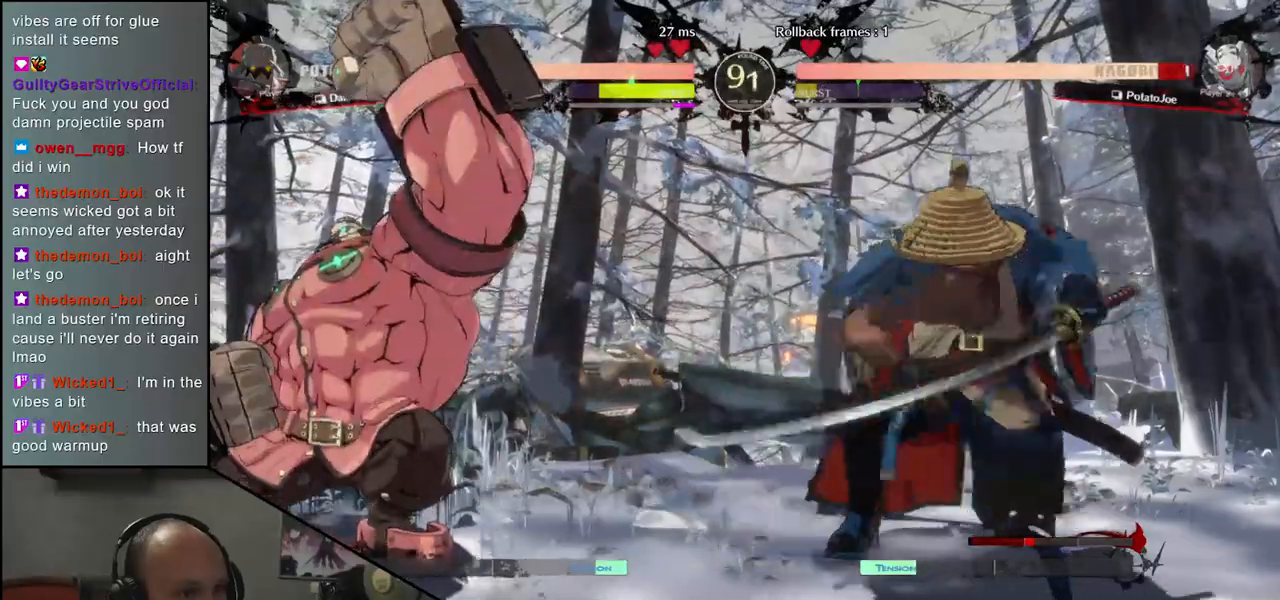
{"buttons": [], "left_stick": "center", "events": [[17, "left_stick", "down-left"], [117, "left_stick", "right"], [167, "CROSS", "down"], [217, "left_stick", "center"], [233, "CROSS", "up"]]}
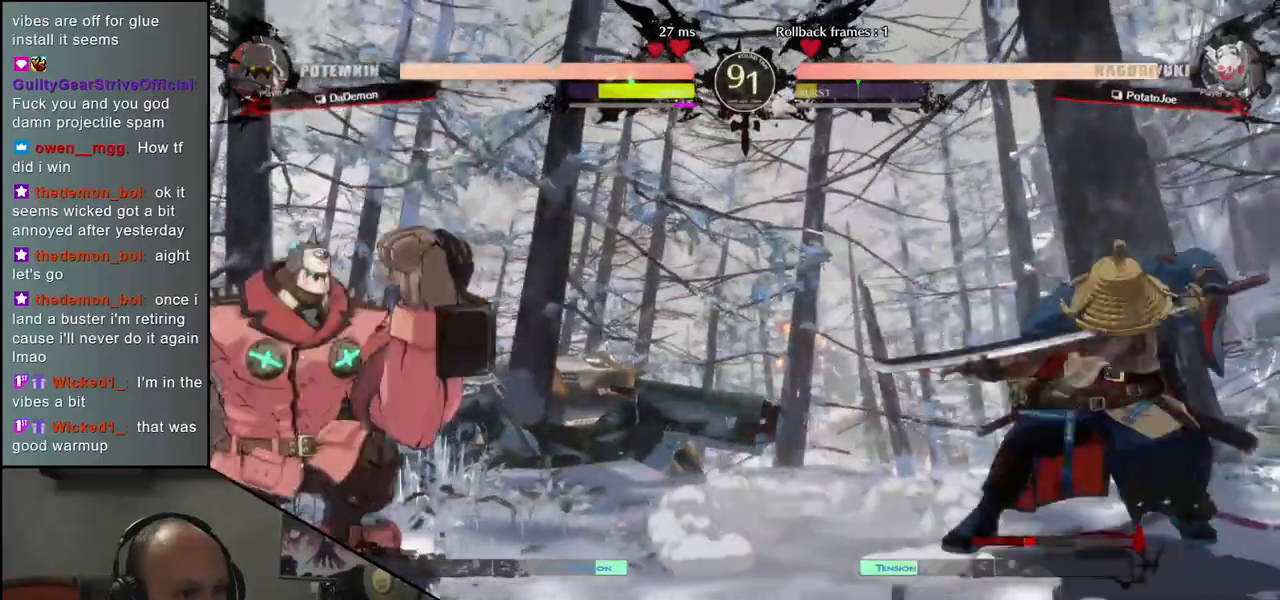
{"buttons": [], "left_stick": "left", "events": [[267, "left_stick", "right"], [400, "left_stick", "down"], [500, "left_stick", "left"]]}
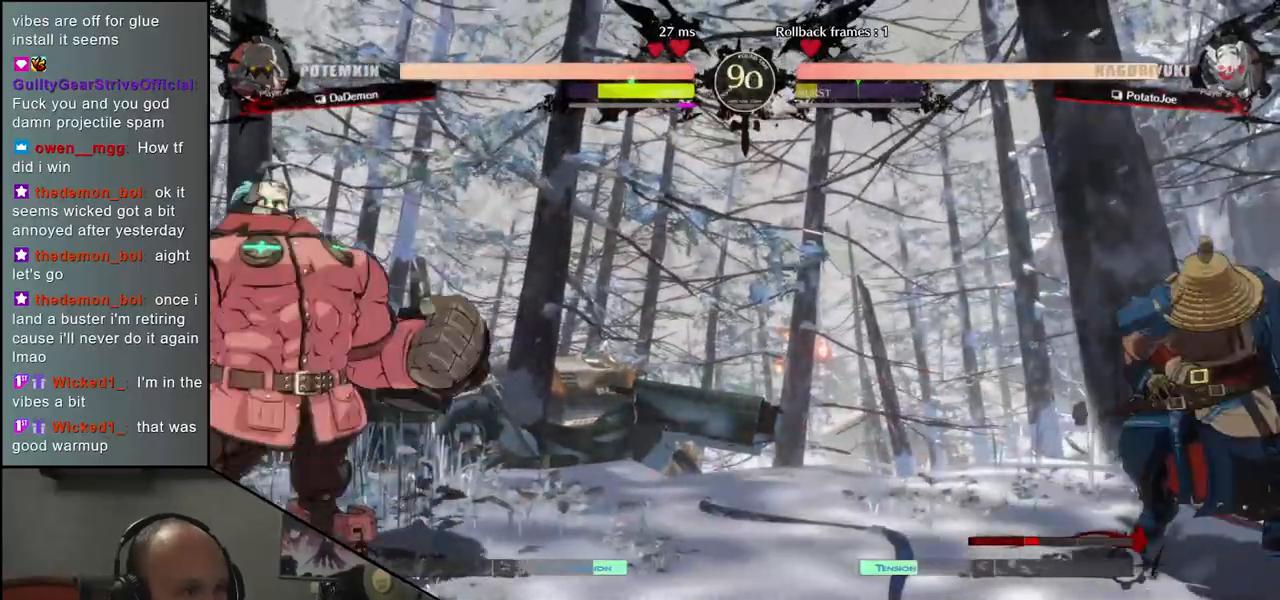
{"buttons": [], "left_stick": "right", "events": [[33, "R1", "down"], [100, "left_stick", "right"], [133, "R1", "up"], [200, "left_stick", "down"], [267, "left_stick", "left"], [283, "CROSS", "down"], [350, "CROSS", "up"], [383, "left_stick", "right"]]}
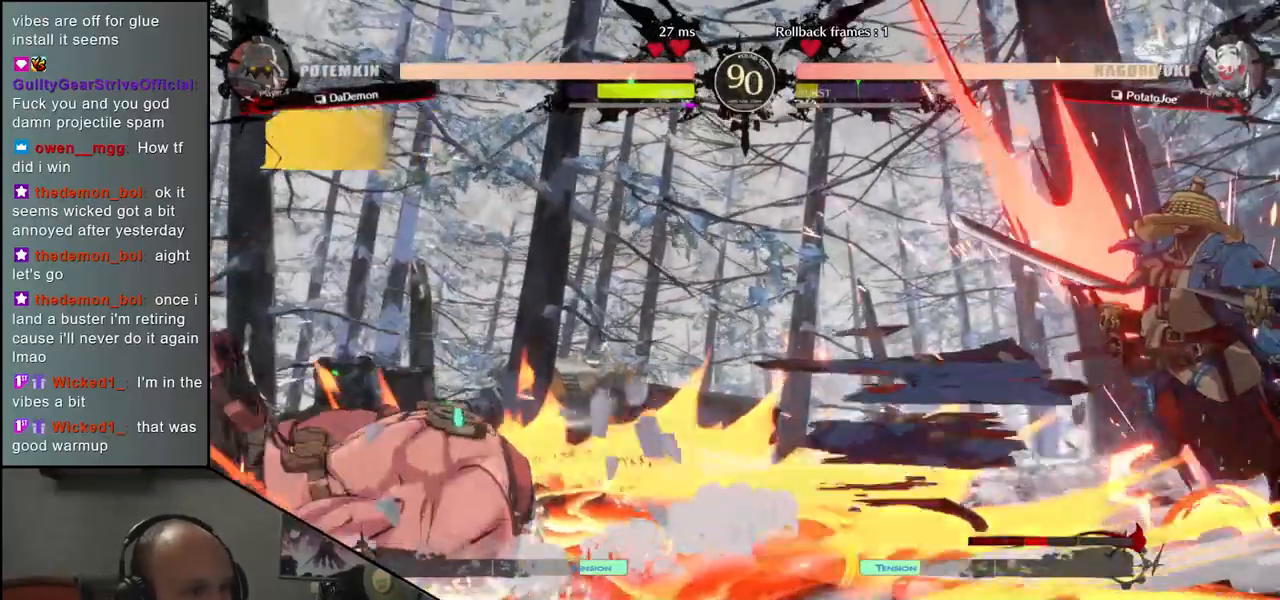
{"buttons": [], "left_stick": "right", "events": [[50, "left_stick", "down-right"], [267, "left_stick", "right"]]}
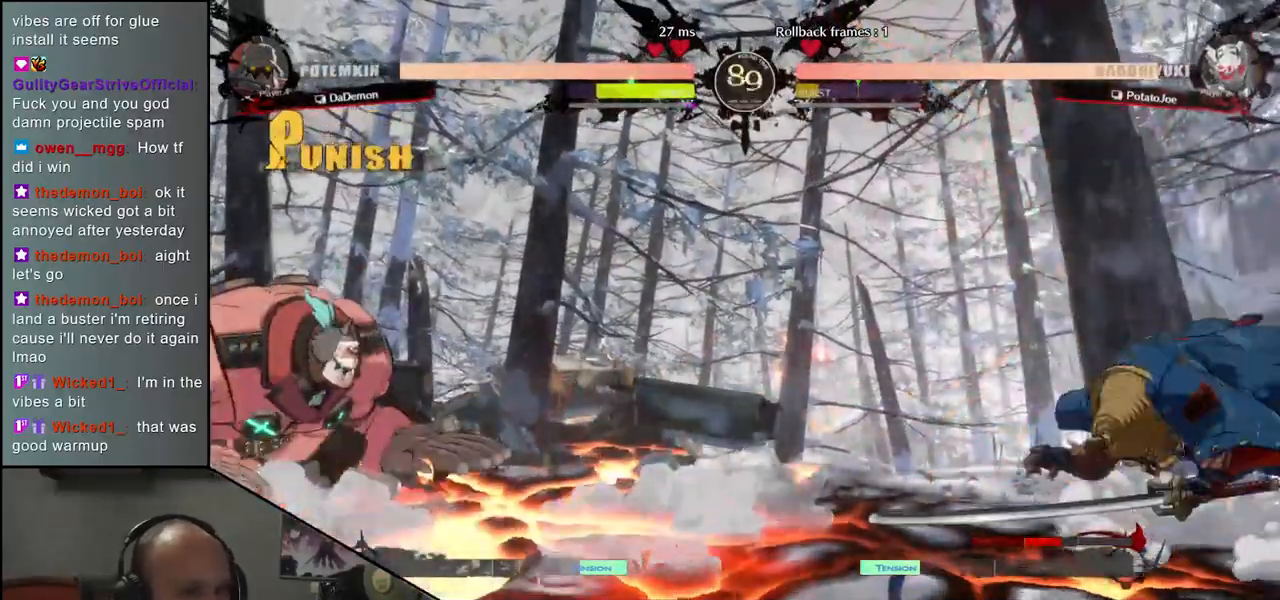
{"buttons": [], "left_stick": "down-right", "events": [[400, "left_stick", "down-right"]]}
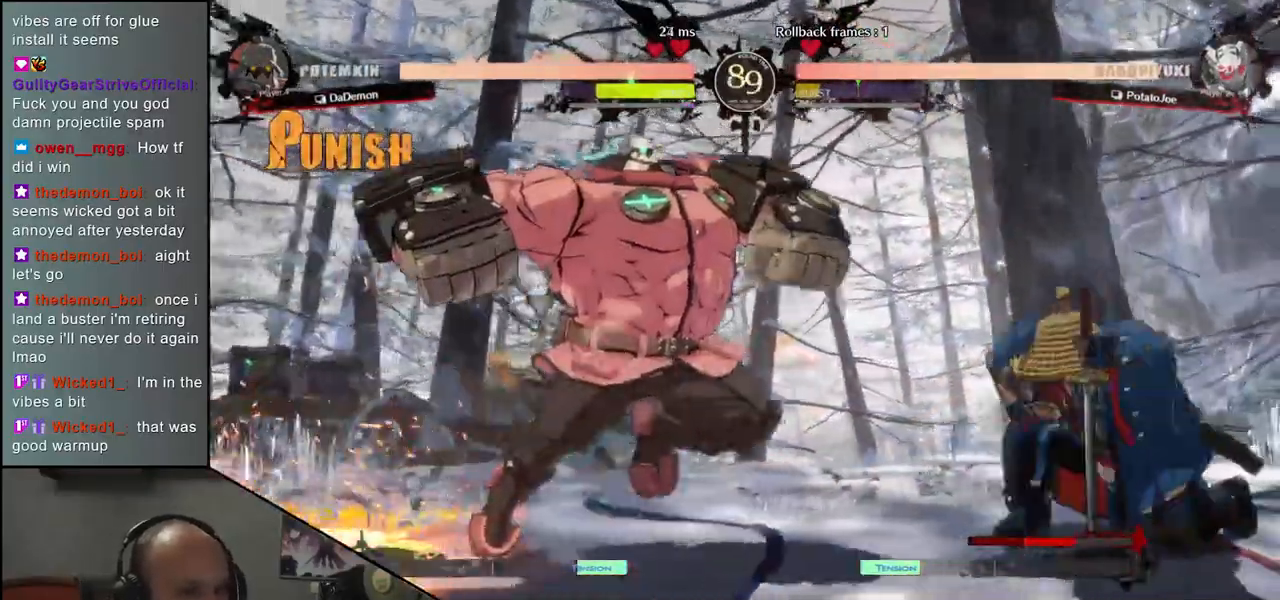
{"buttons": [], "left_stick": "down-right", "events": []}
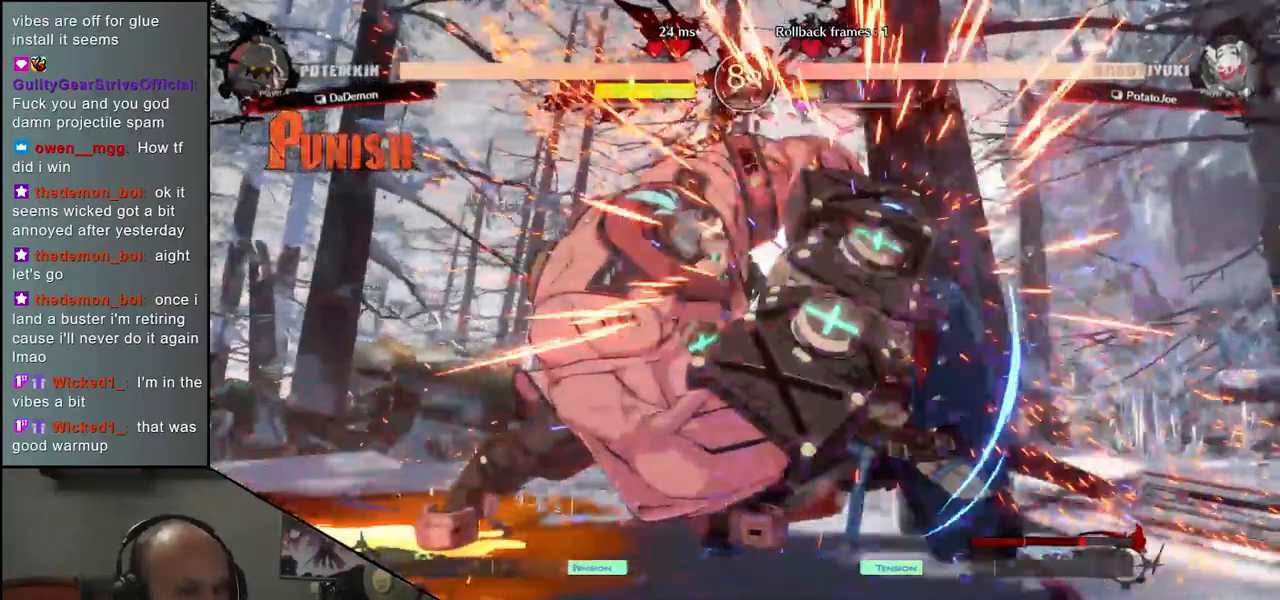
{"buttons": ["SQUARE"], "left_stick": "down-right", "events": [[267, "SQUARE", "down"], [350, "SQUARE", "up"], [467, "SQUARE", "down"]]}
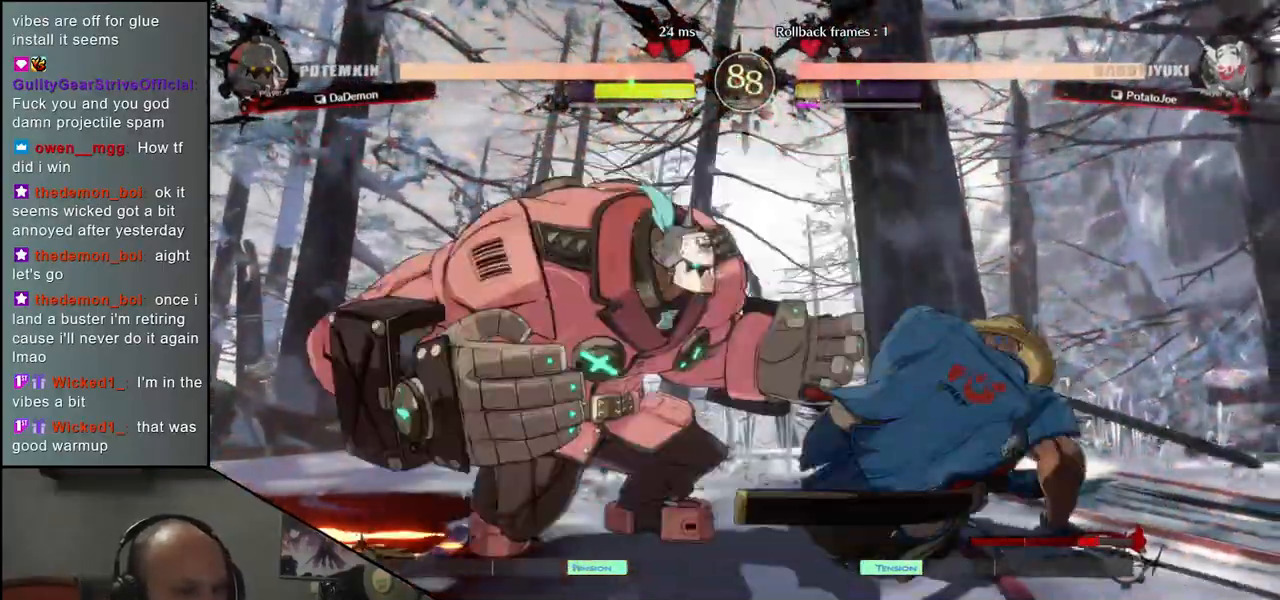
{"buttons": [], "left_stick": "center", "events": [[50, "SQUARE", "up"], [200, "left_stick", "center"], [217, "L1", "down"], [300, "L1", "up"], [400, "L1", "down"], [467, "L1", "up"]]}
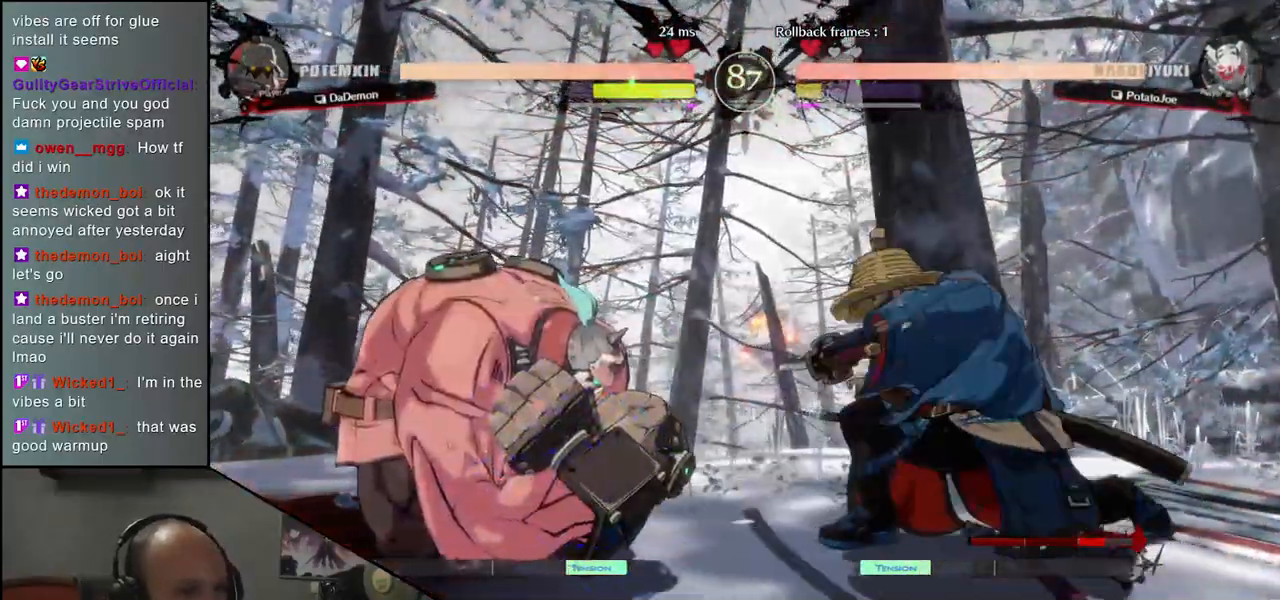
{"buttons": [], "left_stick": "center", "events": [[67, "L1", "down"], [133, "L1", "up"], [233, "L1", "down"], [300, "L1", "up"]]}
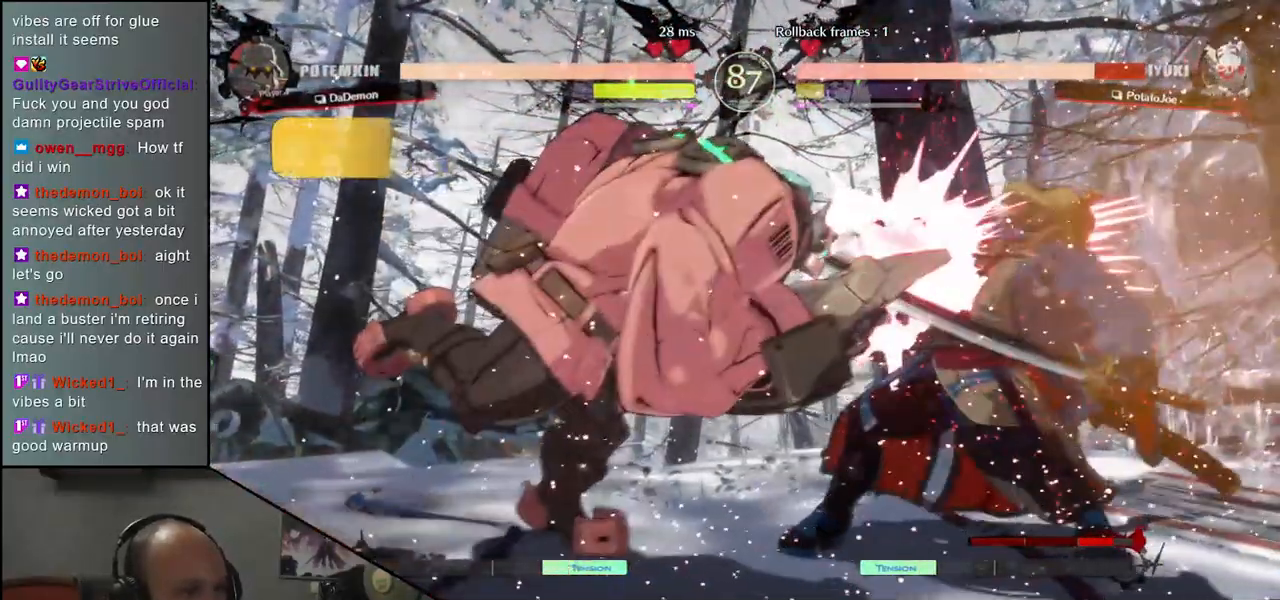
{"buttons": [], "left_stick": "right", "events": [[167, "left_stick", "right"]]}
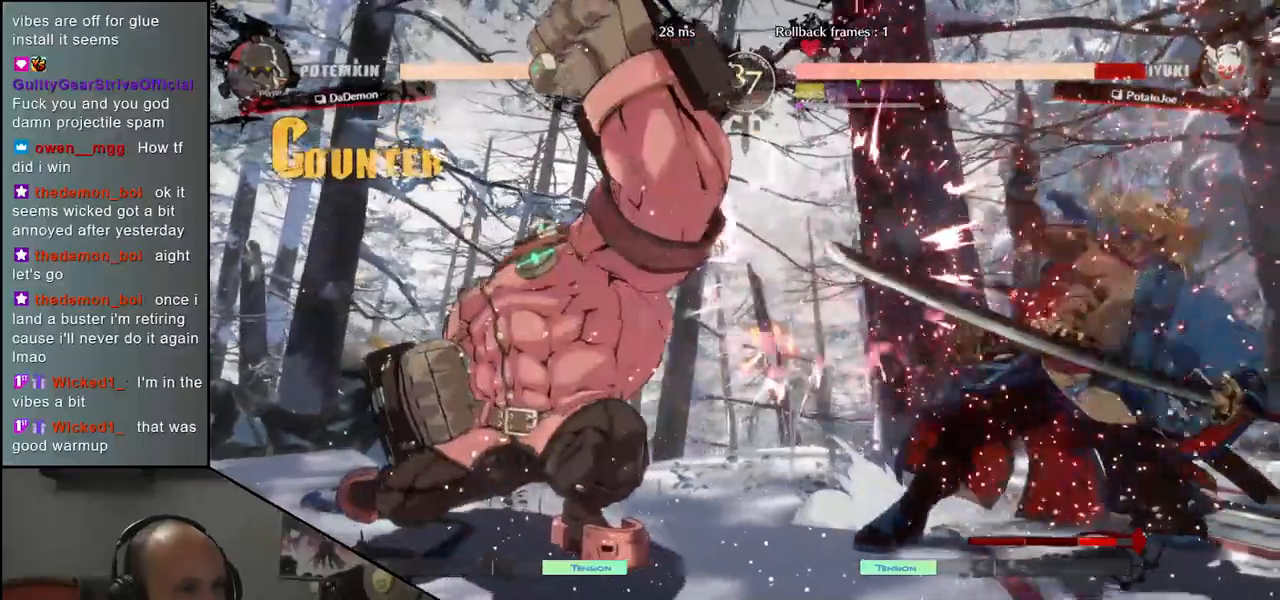
{"buttons": [], "left_stick": "right", "events": []}